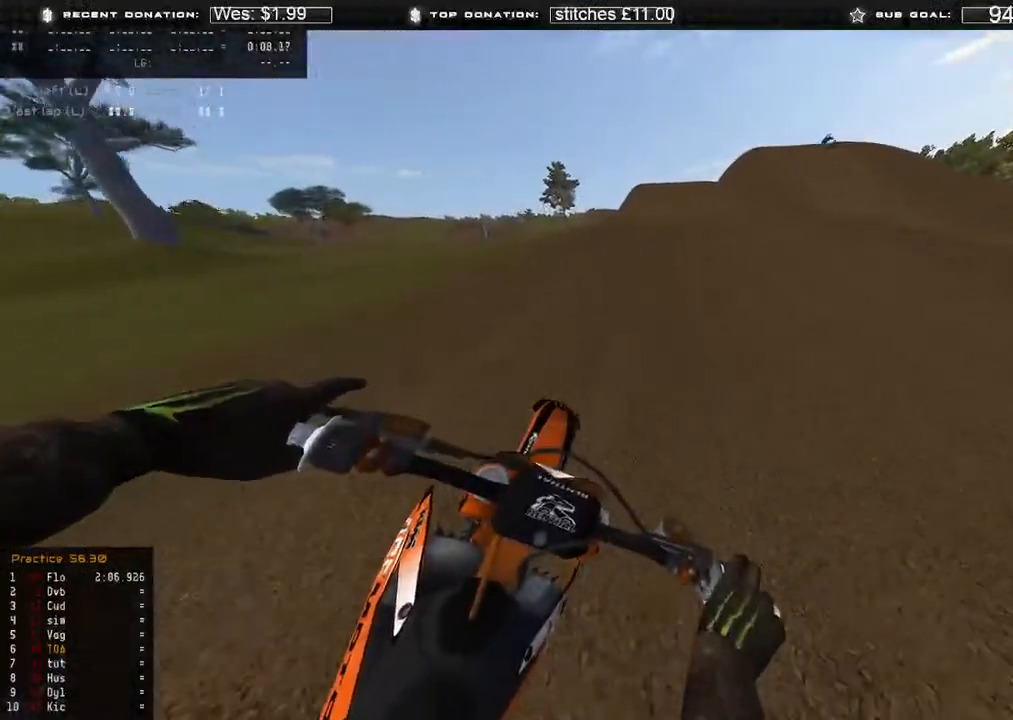
Gameplay with a controller (Xbox layout); each line is a JSON object with the inputs held at the frame after it. "events" lists button and stick changes between this image and that frame as [ms after this image, input, new state], when the widget could be followed in between.
{"buttons": [], "left_stick": "up-right", "right_stick": "down-left", "events": [[167, "R3", "down"], [233, "left_stick", "up-right"], [233, "right_stick", "down"], [250, "R3", "up"], [317, "right_stick", "down-left"], [433, "R2", "up"]]}
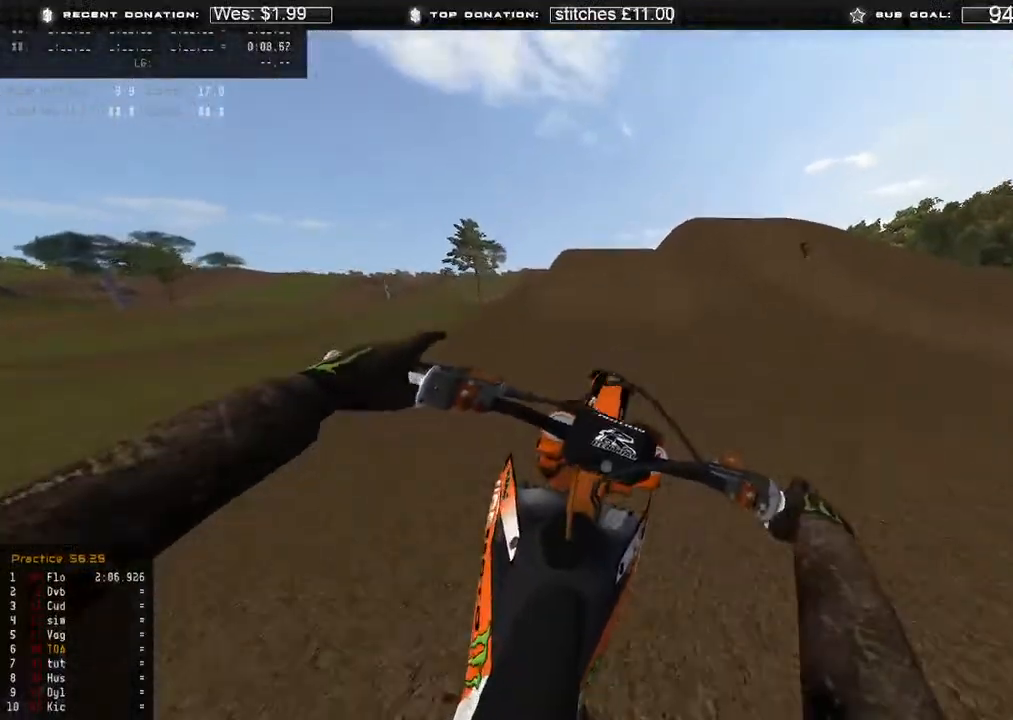
{"buttons": ["R2"], "left_stick": "center", "right_stick": "center", "events": [[50, "R3", "down"], [67, "left_stick", "center"], [183, "R2", "down"], [200, "R3", "up"], [367, "right_stick", "center"]]}
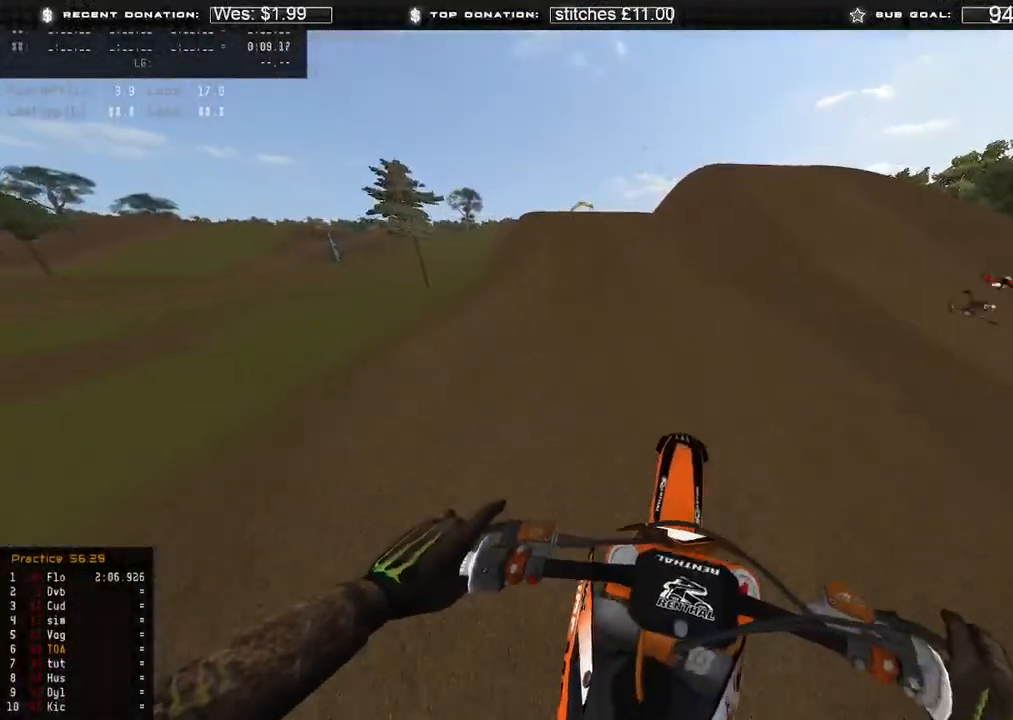
{"buttons": ["R2"], "left_stick": "center", "right_stick": "down-right", "events": [[133, "right_stick", "up-right"], [267, "right_stick", "center"], [350, "right_stick", "down"], [483, "right_stick", "down-right"]]}
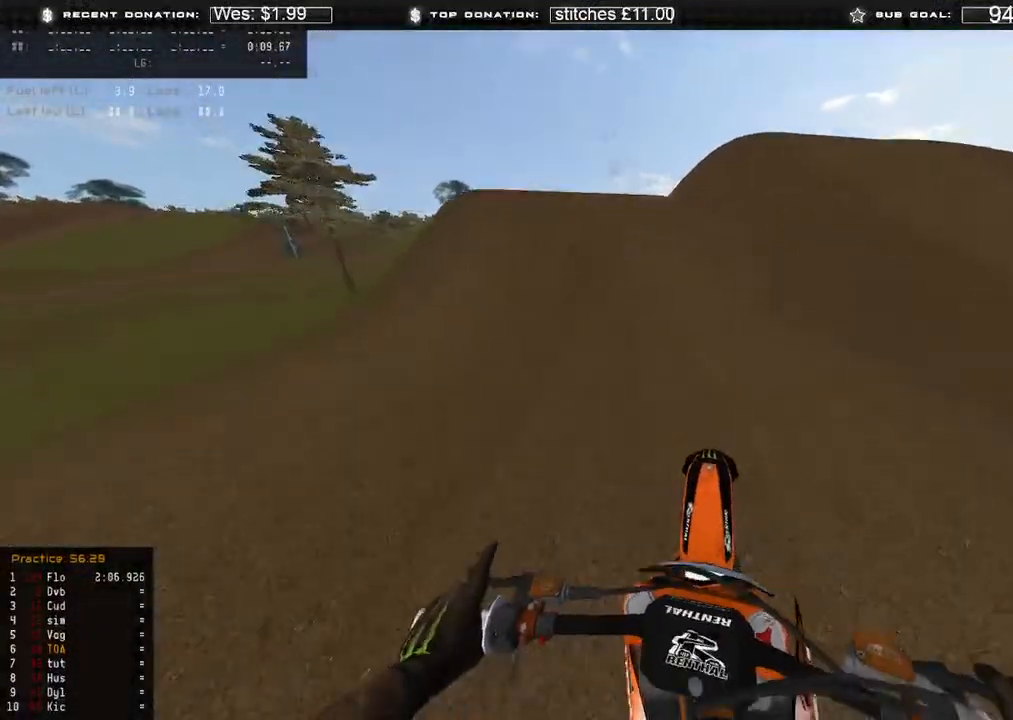
{"buttons": ["R2"], "left_stick": "center", "right_stick": "right", "events": [[100, "right_stick", "right"]]}
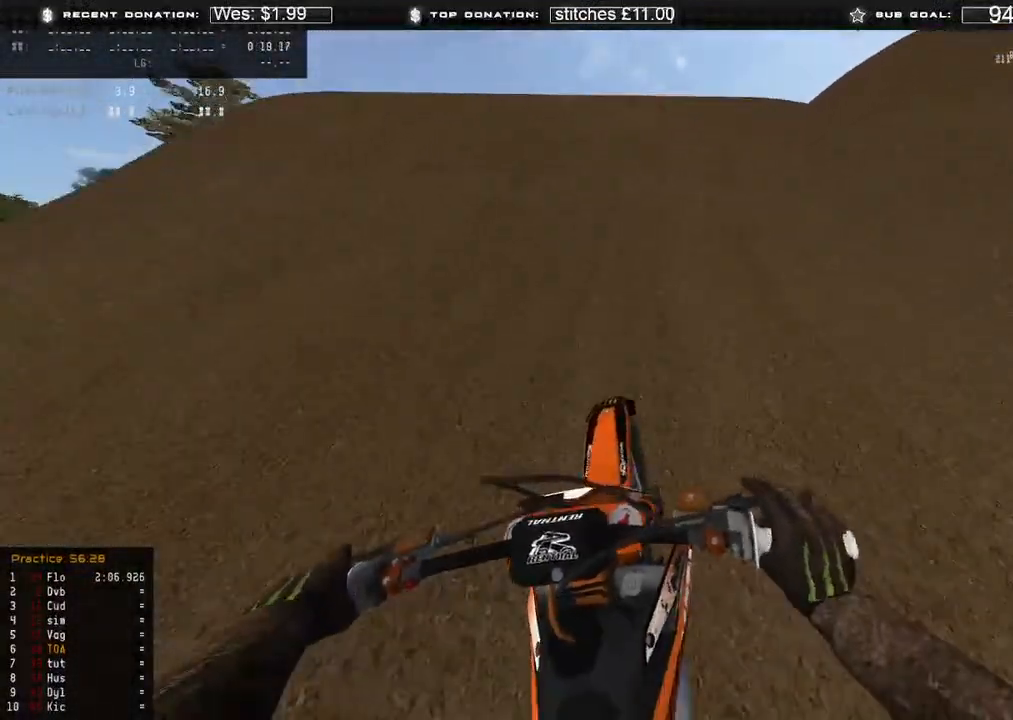
{"buttons": [], "left_stick": "up-right", "right_stick": "down", "events": [[167, "left_stick", "right"], [200, "R3", "down"], [200, "right_stick", "down-right"], [283, "R3", "up"], [300, "R2", "up"], [317, "right_stick", "down"], [383, "left_stick", "up-right"]]}
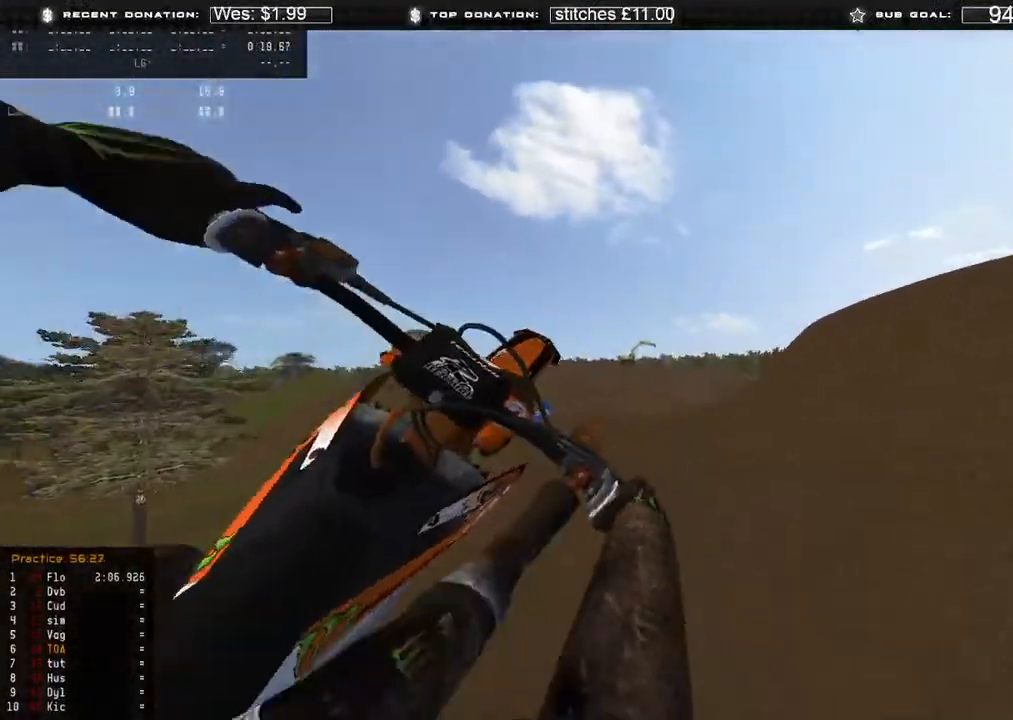
{"buttons": ["R2"], "left_stick": "up-right", "right_stick": "up-left", "events": [[50, "right_stick", "down-left"], [83, "R2", "down"], [83, "left_stick", "center"], [100, "R3", "down"], [200, "R3", "up"], [383, "left_stick", "up-right"], [383, "right_stick", "up-left"]]}
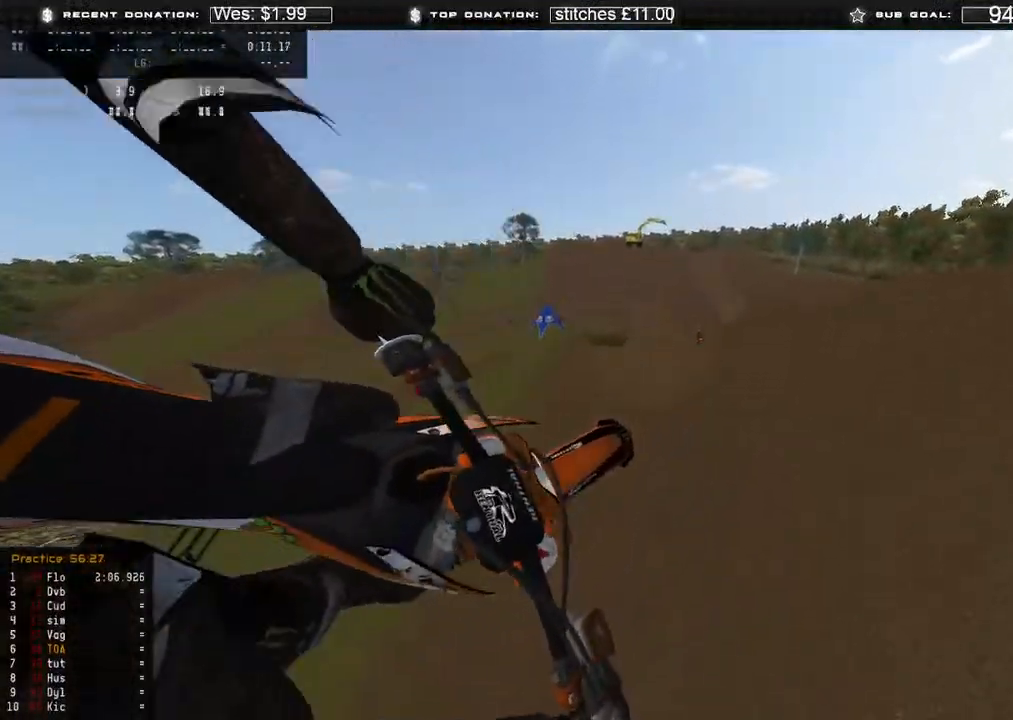
{"buttons": ["R2"], "left_stick": "up-right", "right_stick": "up", "events": [[17, "right_stick", "up"]]}
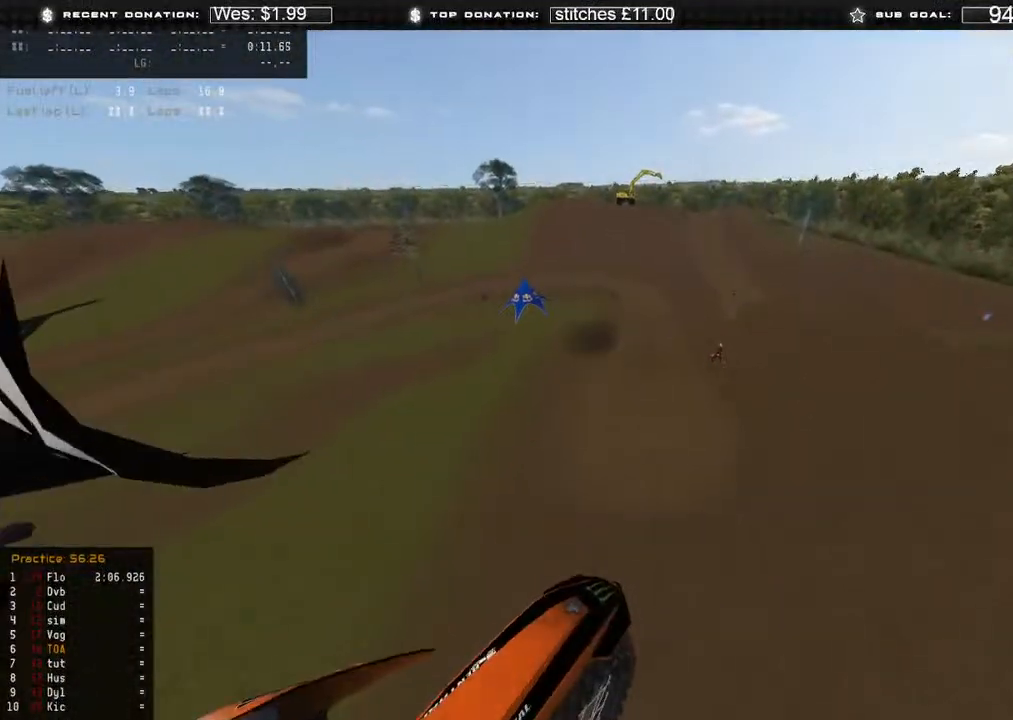
{"buttons": ["R2"], "left_stick": "center", "right_stick": "up-left", "events": [[250, "right_stick", "up-left"], [333, "left_stick", "center"]]}
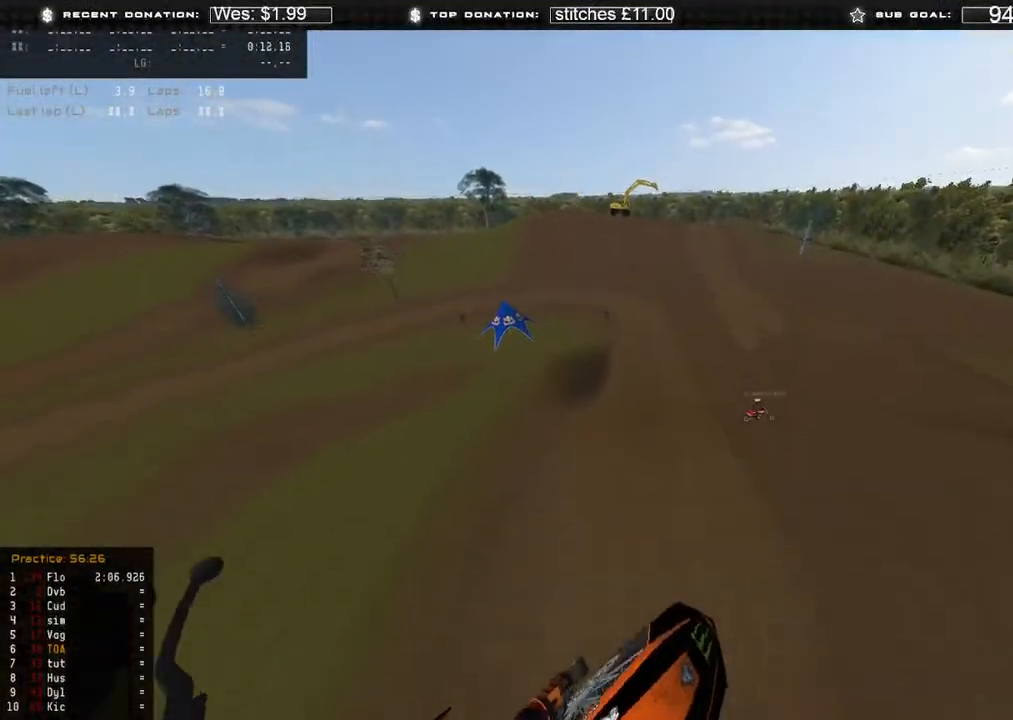
{"buttons": ["R2"], "left_stick": "center", "right_stick": "up-left", "events": []}
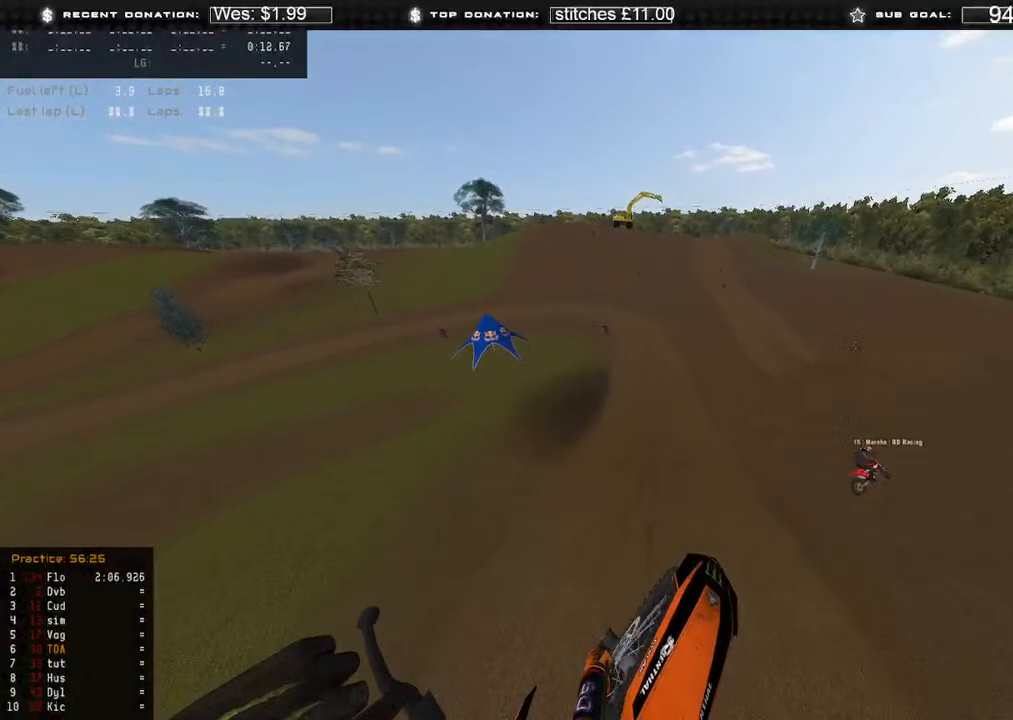
{"buttons": ["R2"], "left_stick": "center", "right_stick": "up-left", "events": []}
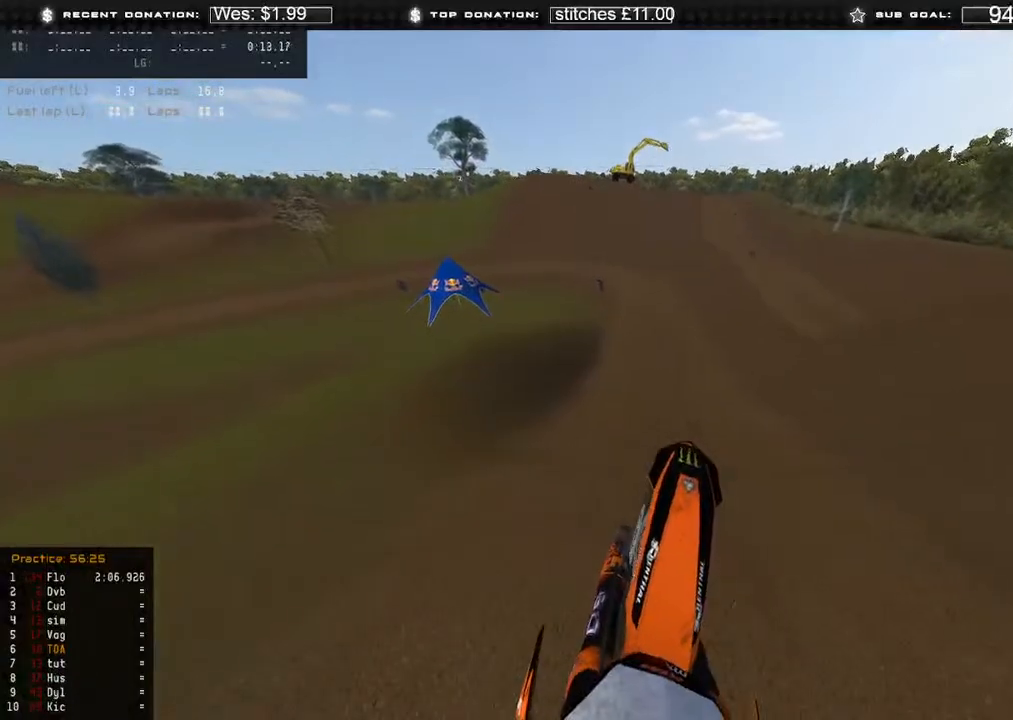
{"buttons": ["R2"], "left_stick": "center", "right_stick": "down-left", "events": [[217, "right_stick", "down-left"], [233, "R3", "down"], [333, "R3", "up"]]}
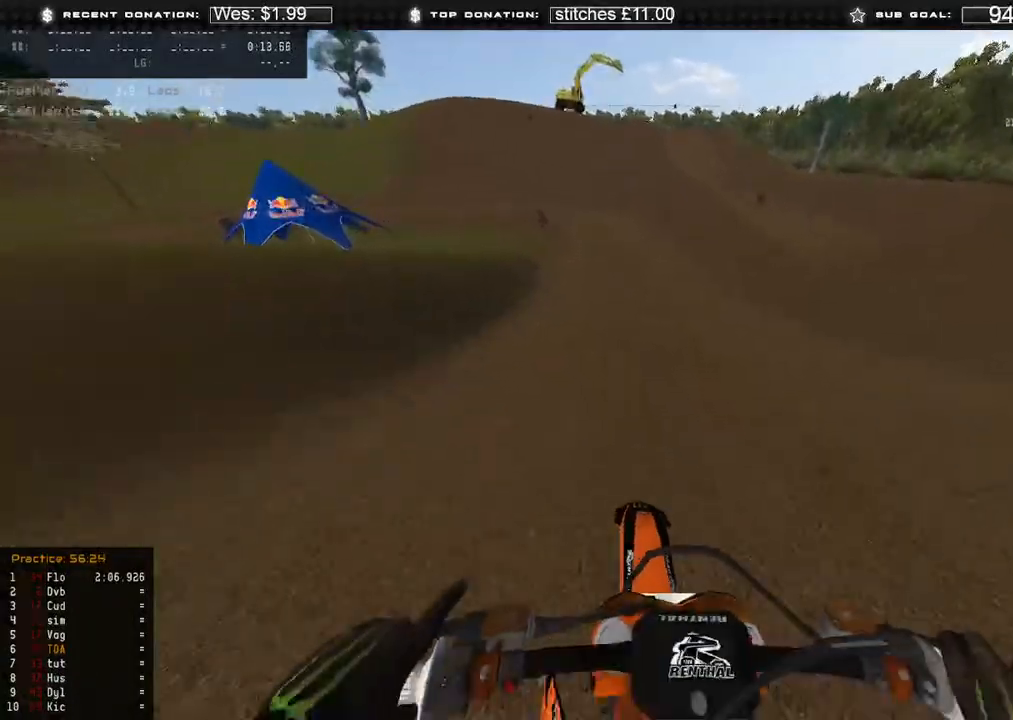
{"buttons": ["R2"], "left_stick": "up-left", "right_stick": "down-left", "events": [[67, "R3", "down"], [133, "left_stick", "up"], [167, "R3", "up"], [250, "left_stick", "up-left"], [350, "R3", "down"], [450, "R3", "up"]]}
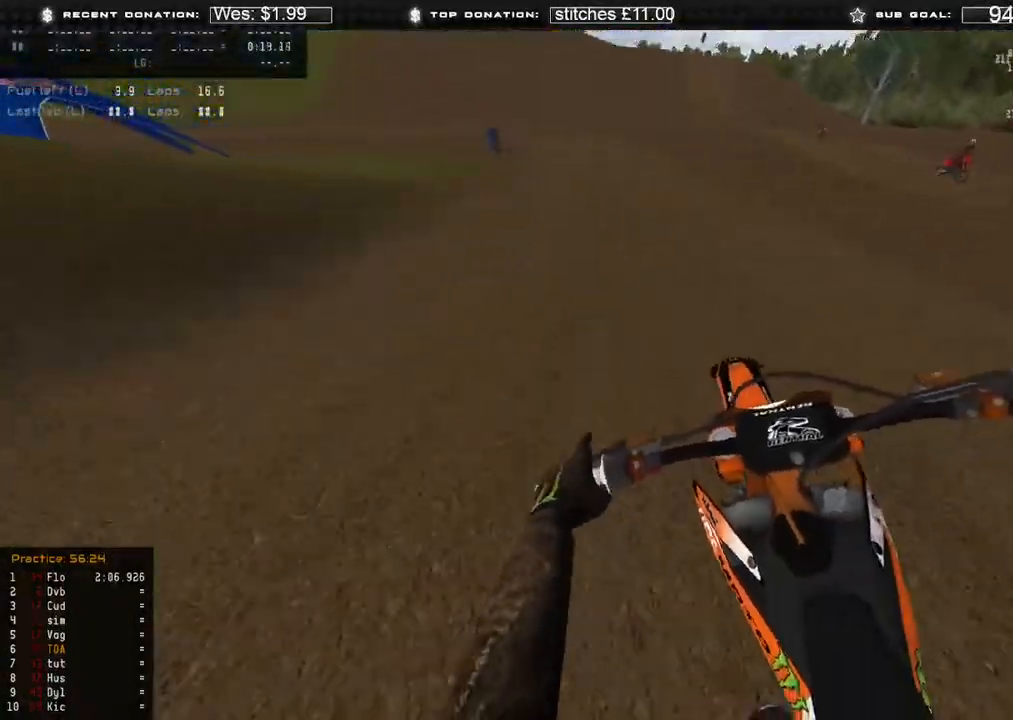
{"buttons": ["L2"], "left_stick": "up-left", "right_stick": "down-left", "events": [[200, "L2", "down"], [200, "R2", "up"]]}
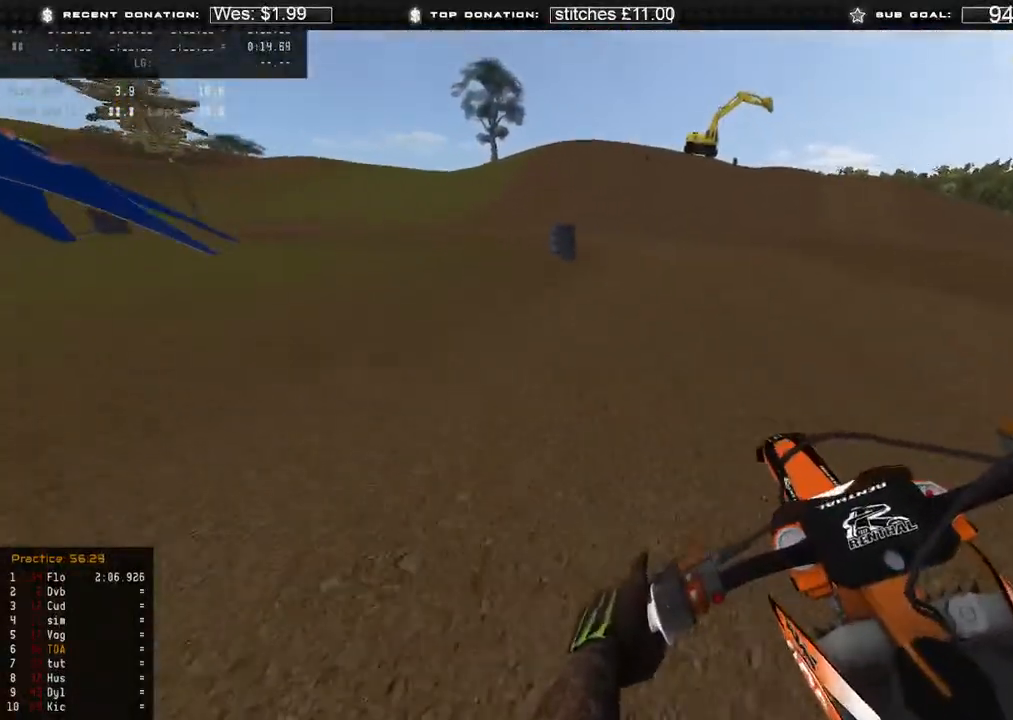
{"buttons": ["L2"], "left_stick": "up-left", "right_stick": "down", "events": [[267, "right_stick", "down"]]}
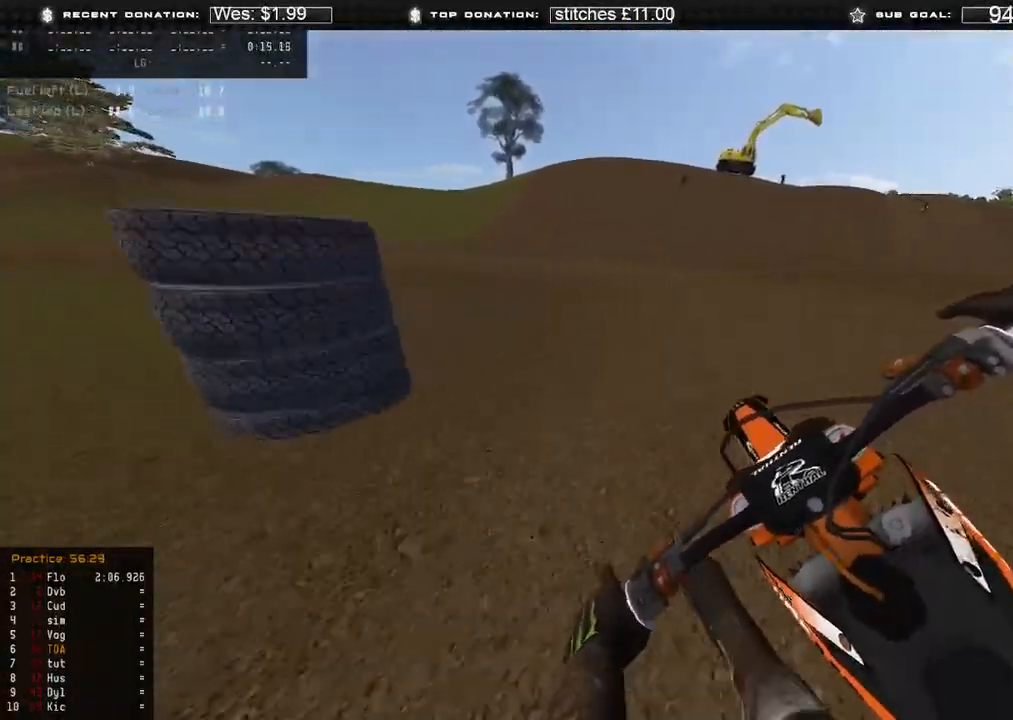
{"buttons": ["R2"], "left_stick": "up-left", "right_stick": "right", "events": [[17, "right_stick", "down-right"], [150, "R2", "down"], [183, "L2", "up"], [500, "right_stick", "right"]]}
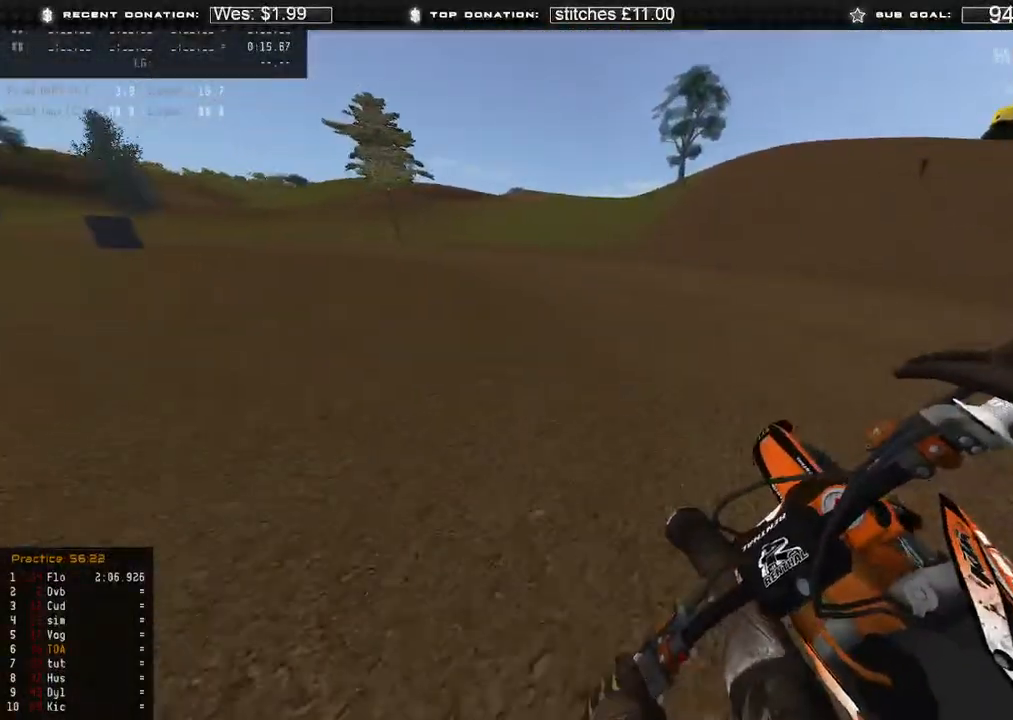
{"buttons": ["R2"], "left_stick": "up-left", "right_stick": "right", "events": []}
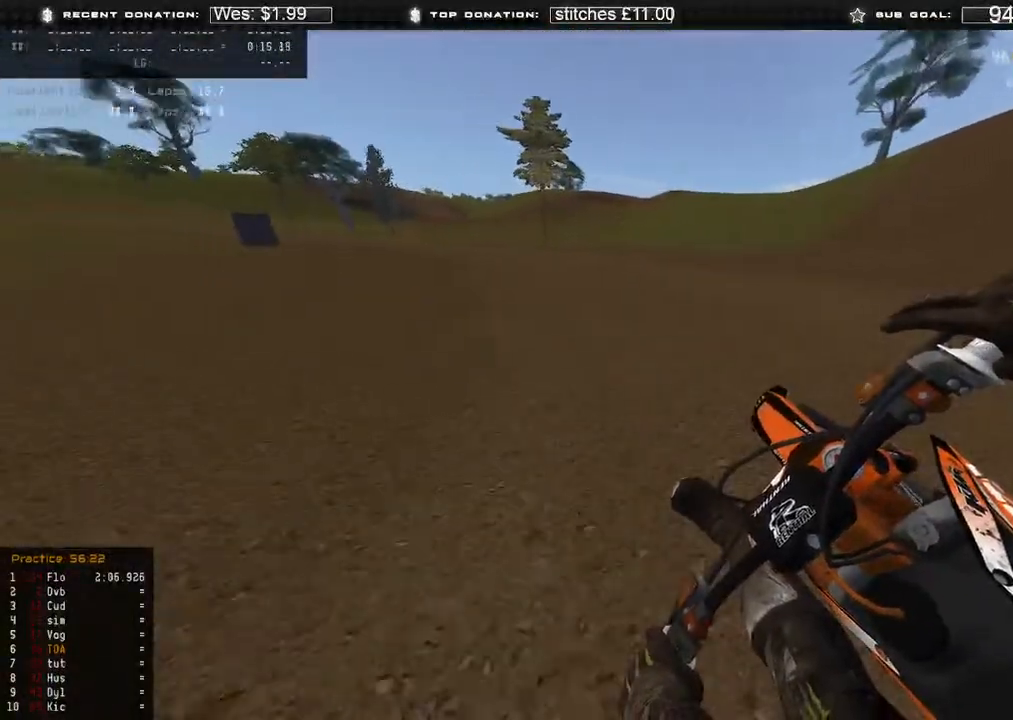
{"buttons": ["R2"], "left_stick": "up-left", "right_stick": "right", "events": []}
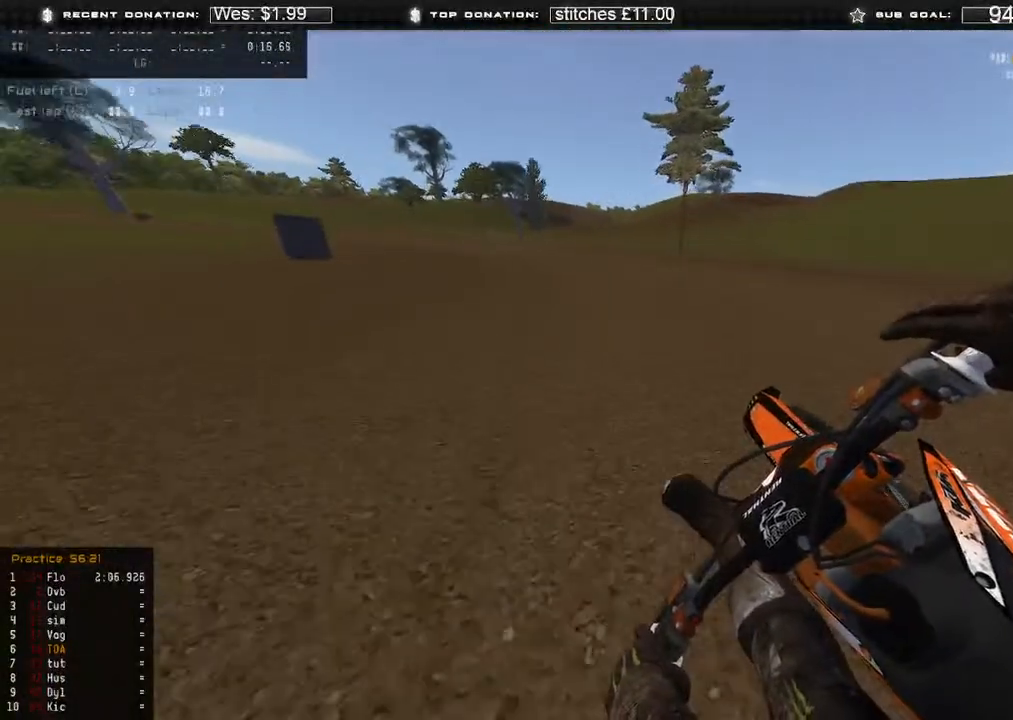
{"buttons": ["R2"], "left_stick": "up-left", "right_stick": "right", "events": []}
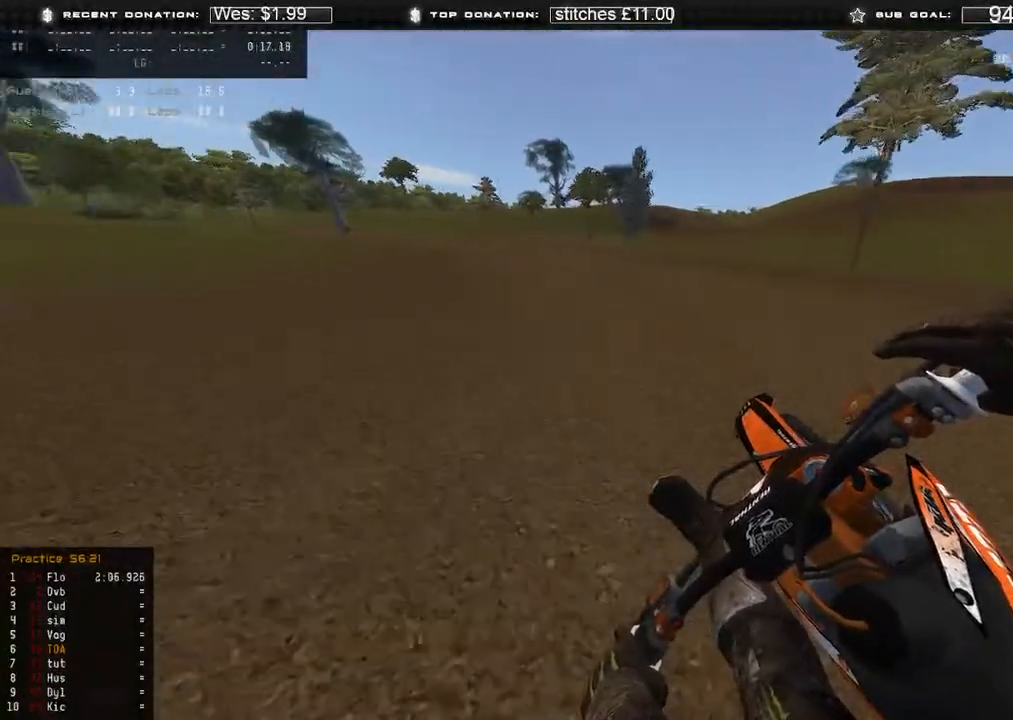
{"buttons": ["R2"], "left_stick": "up-left", "right_stick": "right", "events": []}
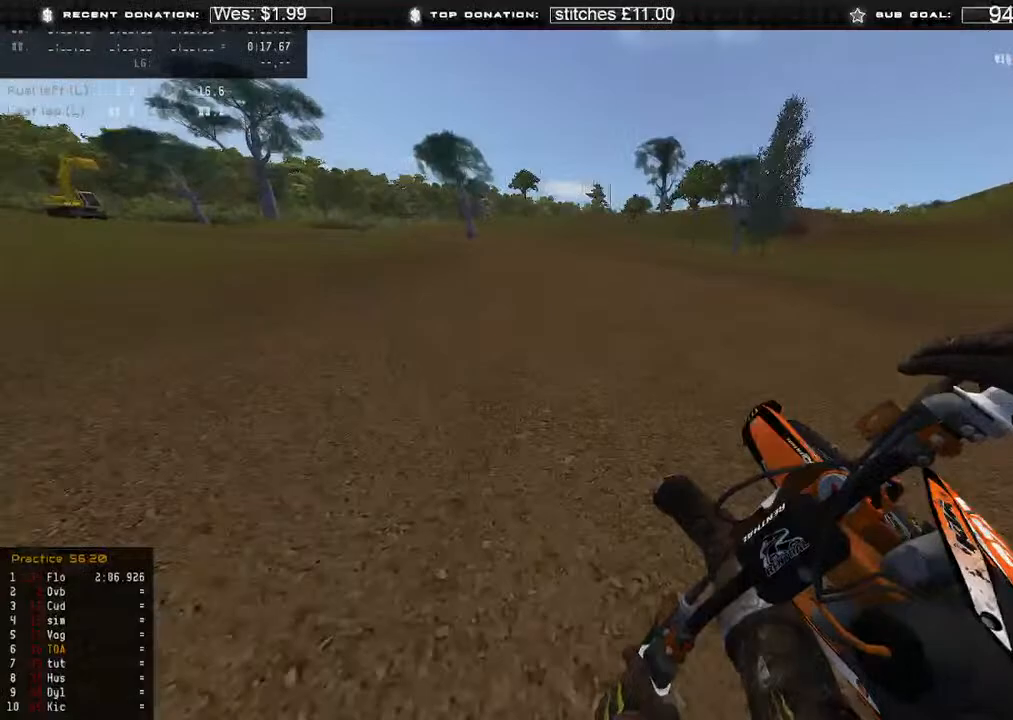
{"buttons": ["R2"], "left_stick": "up-left", "right_stick": "right", "events": []}
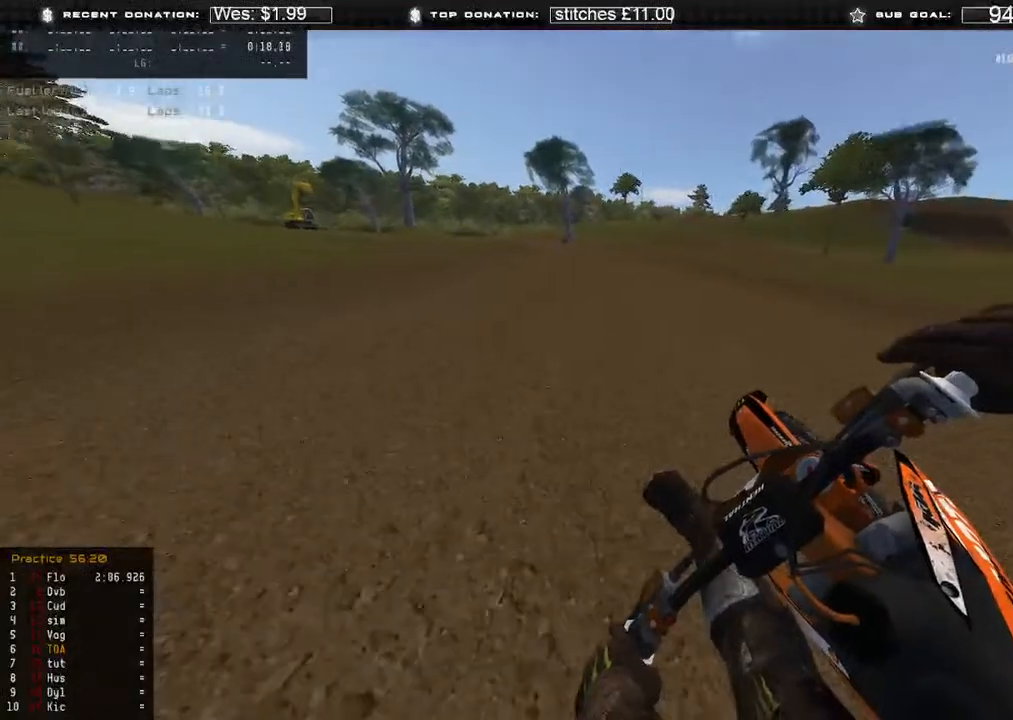
{"buttons": ["R2"], "left_stick": "up-left", "right_stick": "right", "events": [[150, "B", "down"], [233, "B", "up"]]}
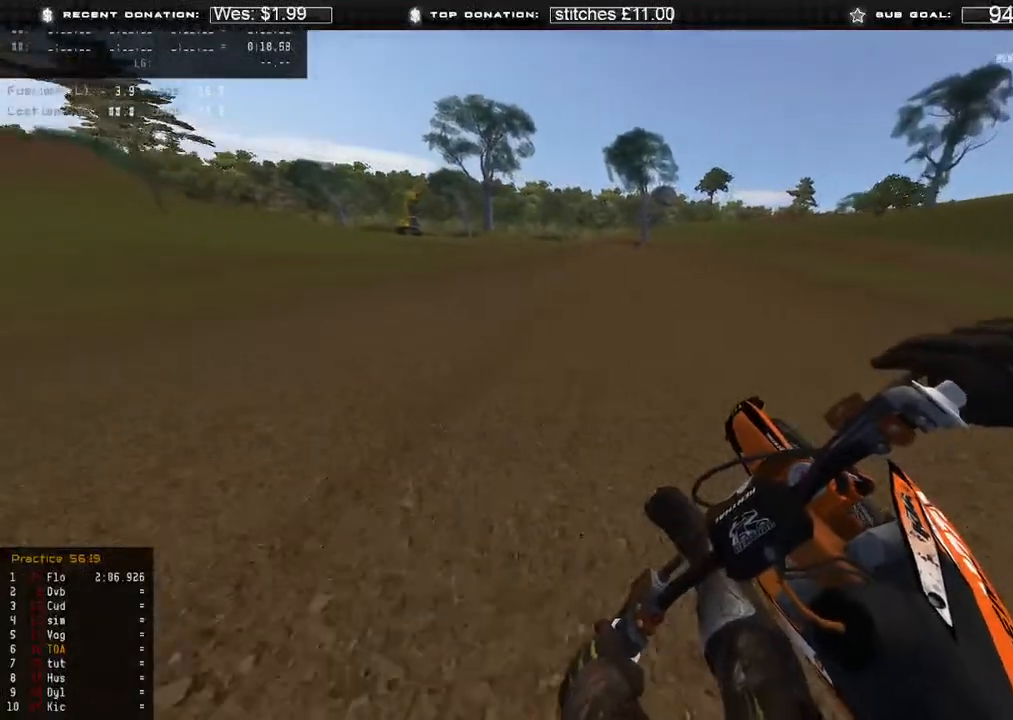
{"buttons": ["R2"], "left_stick": "up-left", "right_stick": "right", "events": [[267, "R3", "down"], [300, "right_stick", "down-right"], [367, "R3", "up"], [433, "right_stick", "right"]]}
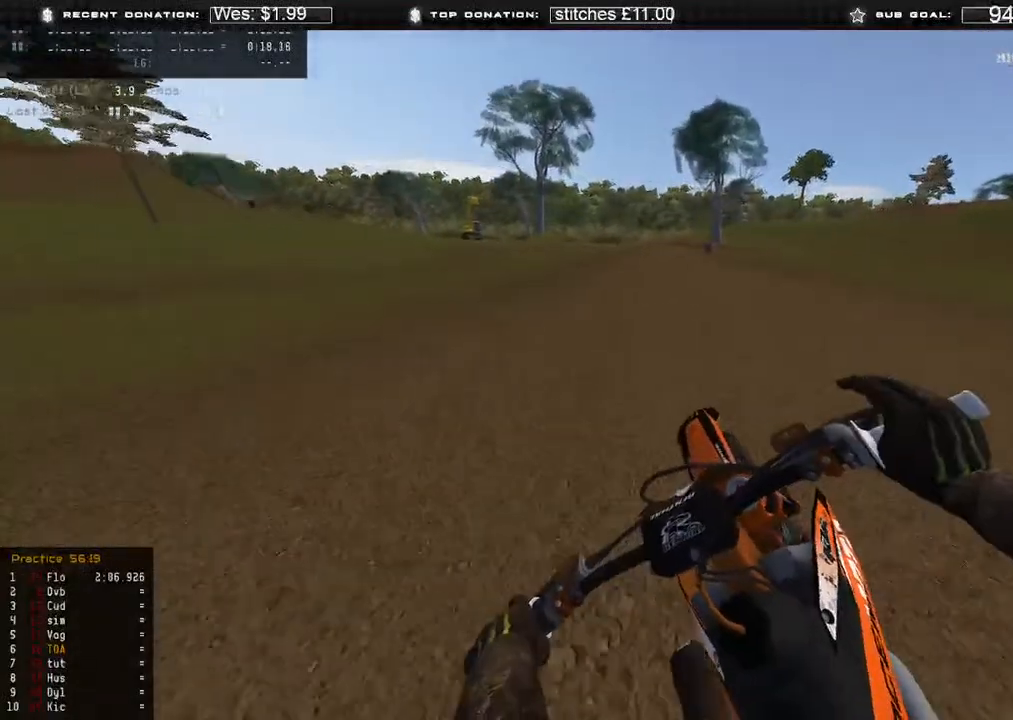
{"buttons": ["R2"], "left_stick": "up-right", "right_stick": "right", "events": [[17, "left_stick", "center"], [300, "left_stick", "up-right"]]}
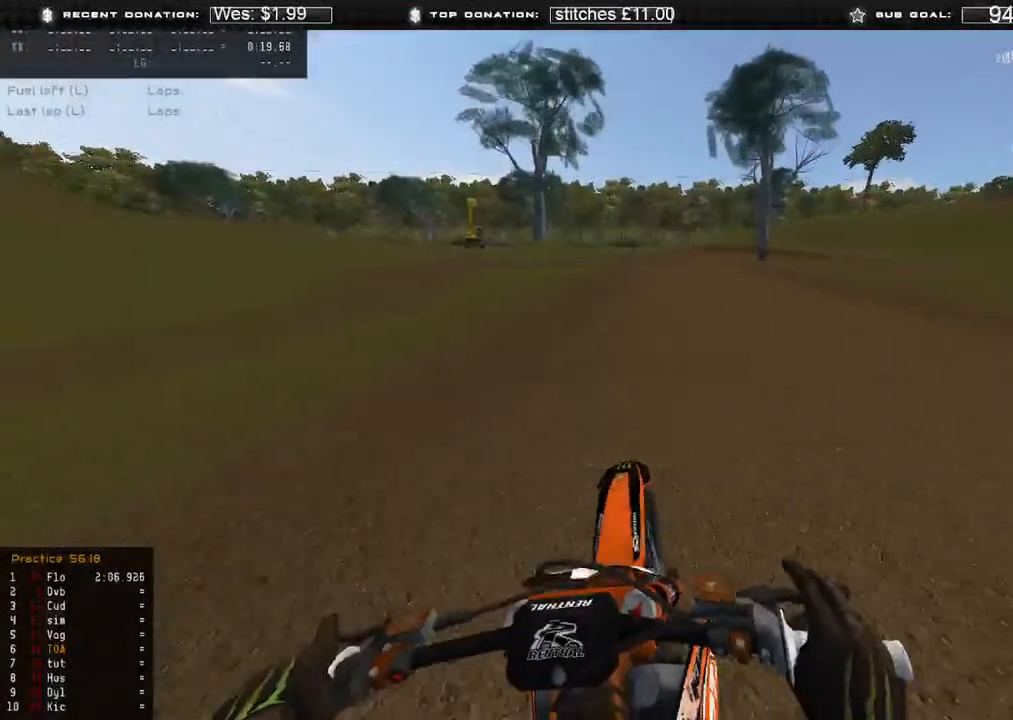
{"buttons": ["L2"], "left_stick": "up-right", "right_stick": "down", "events": [[33, "right_stick", "down-right"], [50, "X", "down"], [183, "R2", "up"], [183, "X", "up"], [233, "L2", "down"], [433, "right_stick", "down"]]}
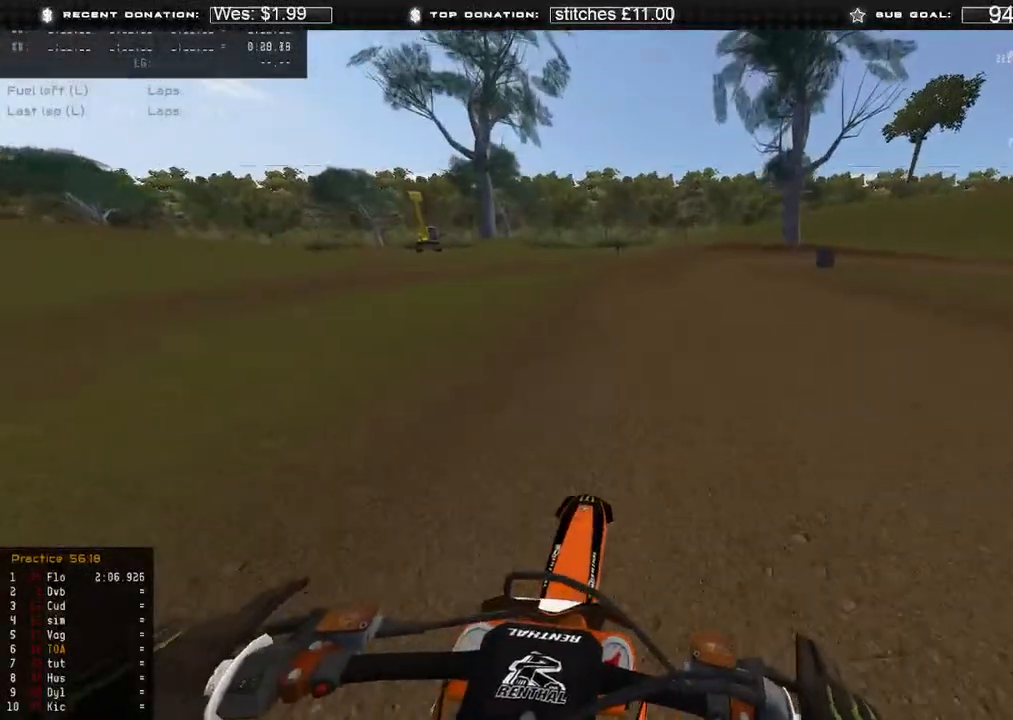
{"buttons": [], "left_stick": "up-right", "right_stick": "down", "events": [[283, "R3", "down"], [367, "R3", "up"], [433, "L2", "up"]]}
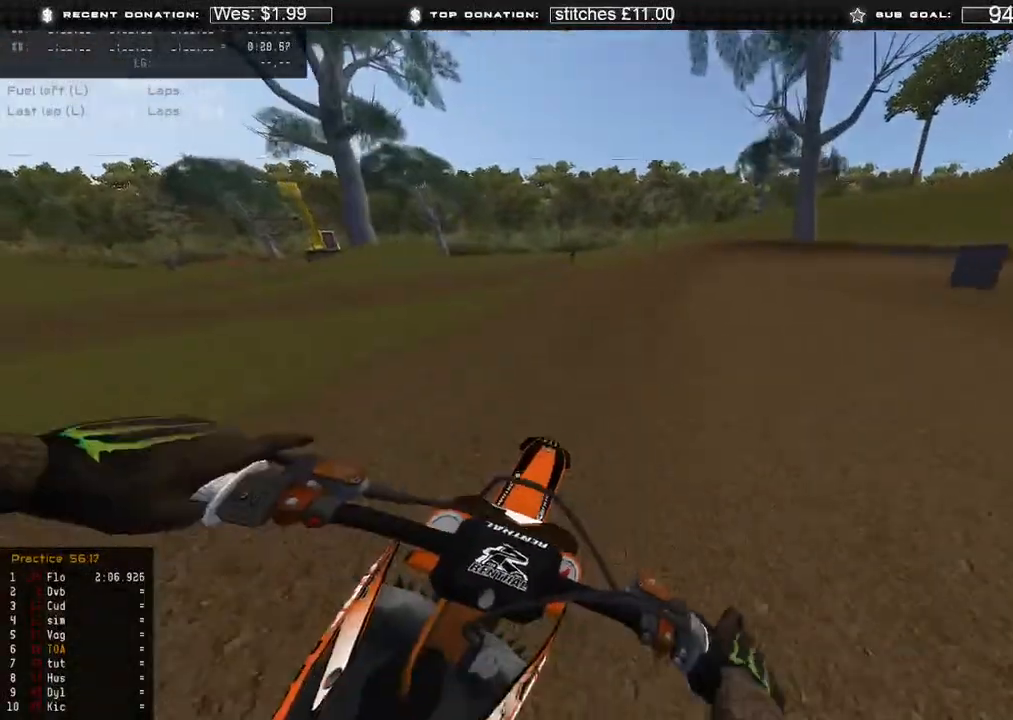
{"buttons": ["L2"], "left_stick": "up-right", "right_stick": "down", "events": [[17, "R2", "down"], [150, "R2", "up"], [317, "R2", "down"], [433, "L2", "down"], [433, "R2", "up"]]}
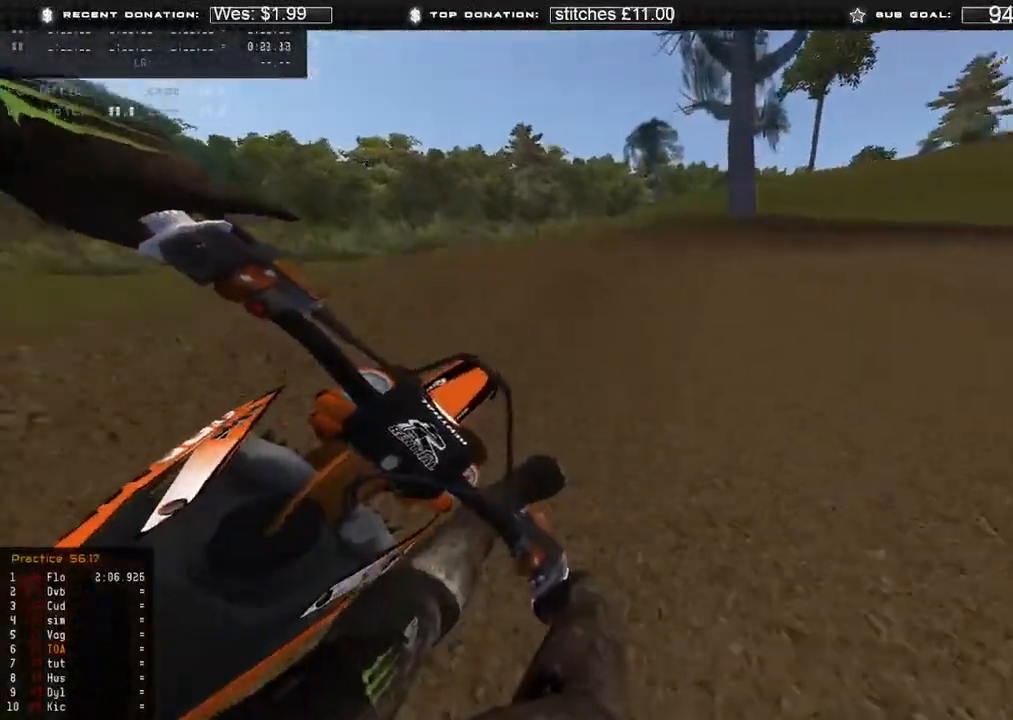
{"buttons": [], "left_stick": "up-right", "right_stick": "down-left", "events": [[300, "right_stick", "down-left"], [467, "L2", "up"]]}
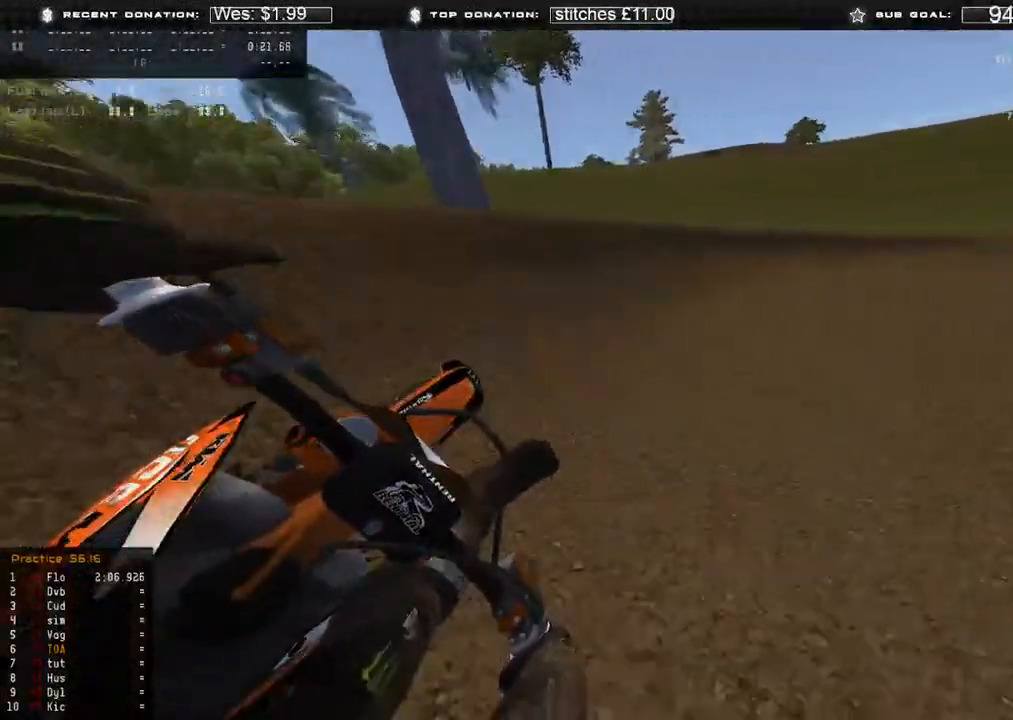
{"buttons": [], "left_stick": "up-right", "right_stick": "down-left", "events": [[67, "R2", "down"], [500, "R2", "up"]]}
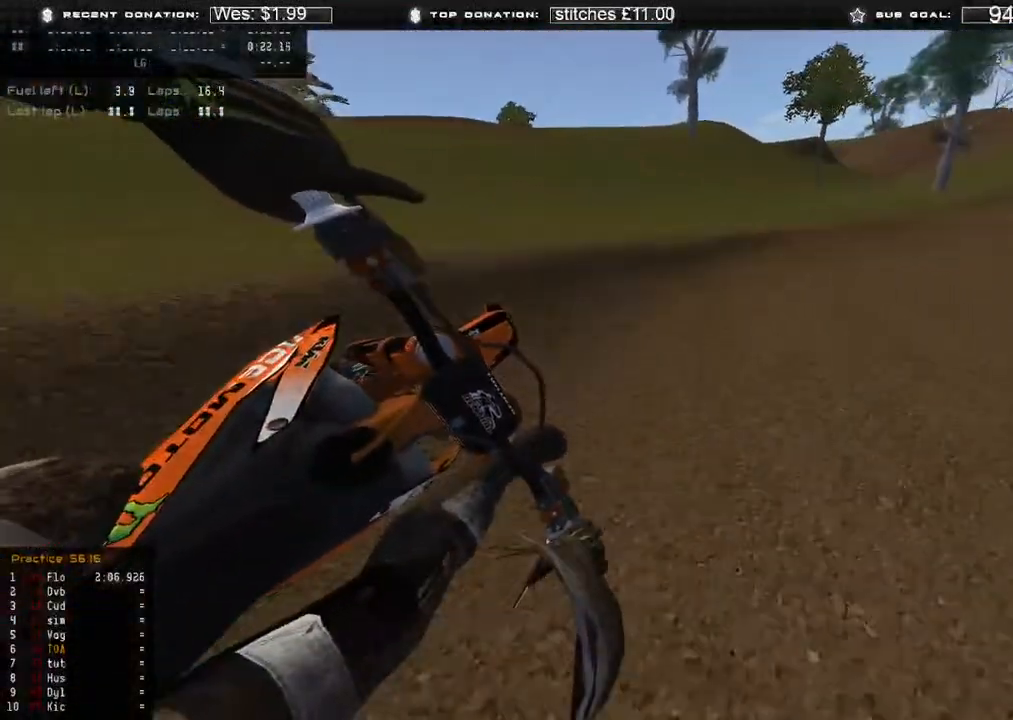
{"buttons": ["R2"], "left_stick": "up-right", "right_stick": "down-left", "events": [[267, "R2", "down"]]}